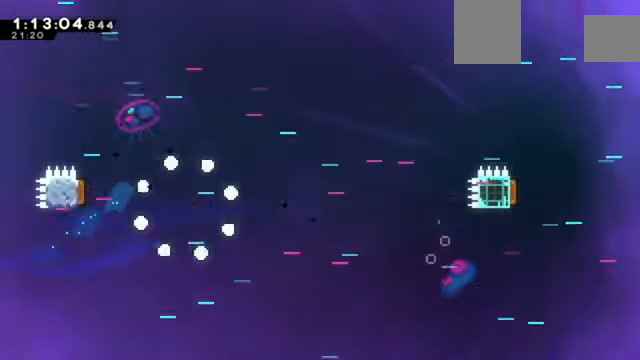
Gameplay with keyboard; each line is a JSON object with the keys held at the frame after it. "events" lists presses ("down") and releases ("up") of "a", "d", "down", "e", "left", "q", "right", "s", "up", "w" and "z" between this image and that frame as [ms after this image, input, new state], when the widget could be followed in between. No other keys are recorded. Mouse input is not recorded. Not read: c x.
{"keys": ["right"], "events": []}
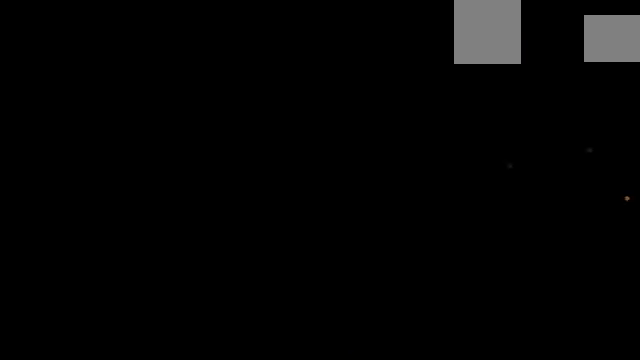
{"keys": ["right"], "events": []}
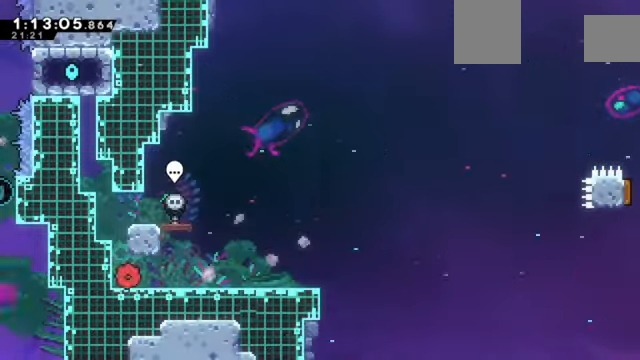
{"keys": ["right"], "events": []}
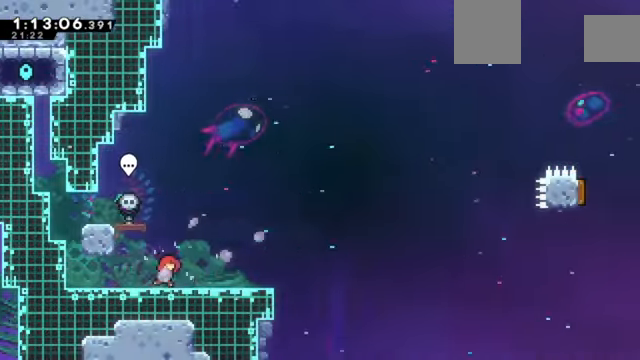
{"keys": ["right"], "events": [[100, "down", "down"], [234, "down", "up"]]}
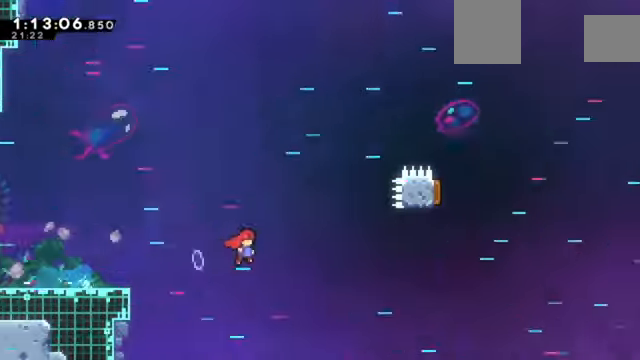
{"keys": ["right", "up"], "events": [[200, "up", "down"]]}
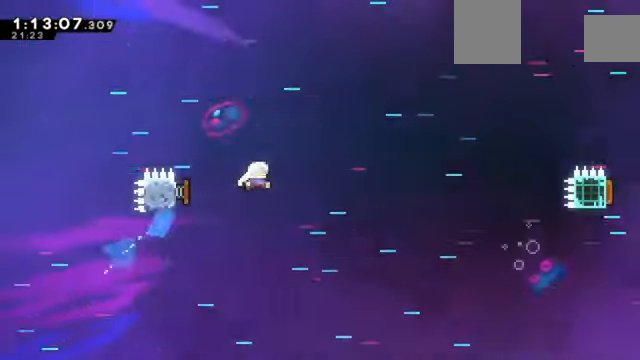
{"keys": ["right"], "events": [[267, "up", "up"]]}
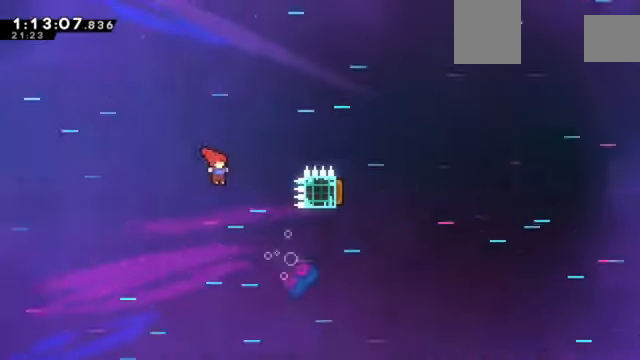
{"keys": ["left", "up"], "events": [[167, "up", "down"], [467, "left", "down"], [467, "right", "up"]]}
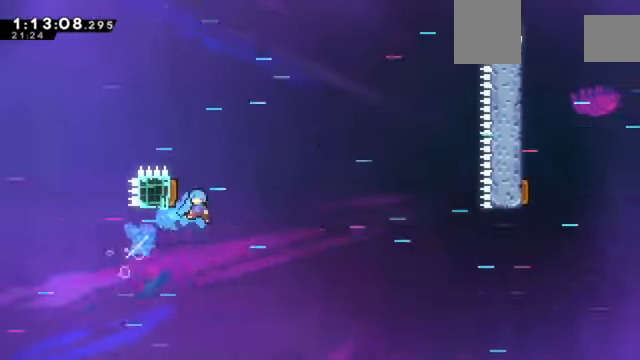
{"keys": [], "events": [[33, "up", "up"], [433, "left", "up"]]}
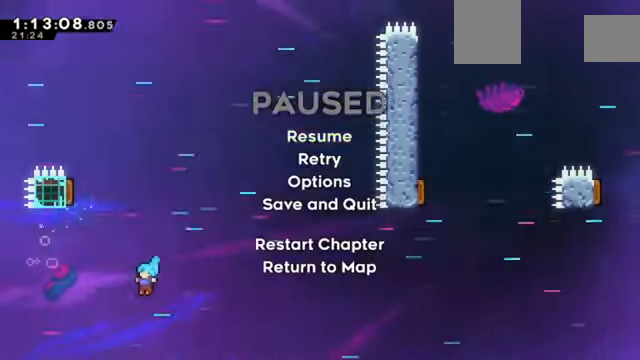
{"keys": ["right"], "events": [[134, "down", "down"], [234, "down", "up"], [334, "right", "down"]]}
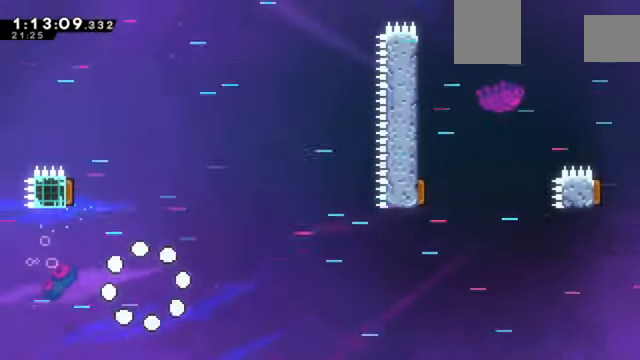
{"keys": ["right"], "events": []}
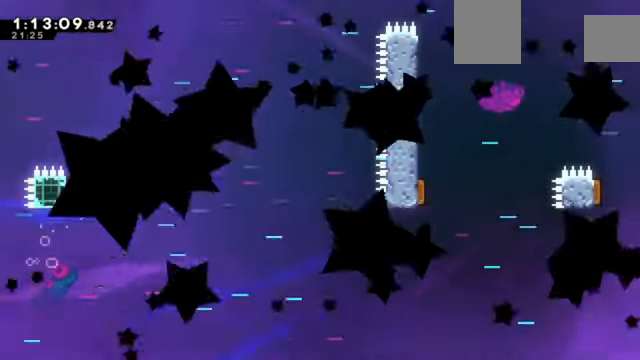
{"keys": ["right"], "events": []}
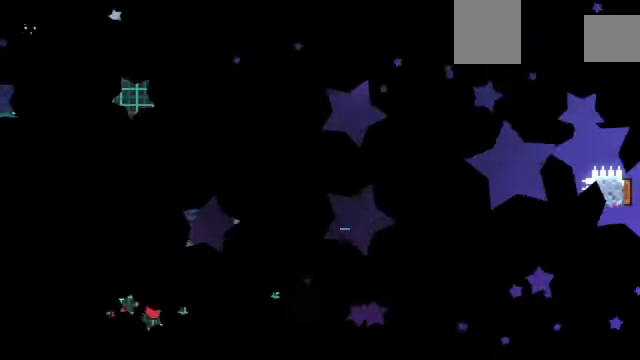
{"keys": ["right"], "events": []}
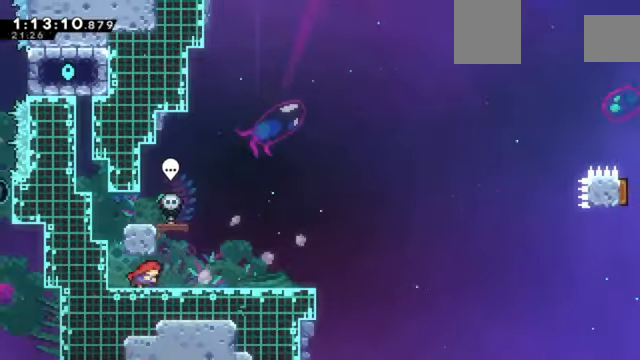
{"keys": ["down", "right"], "events": [[501, "down", "down"]]}
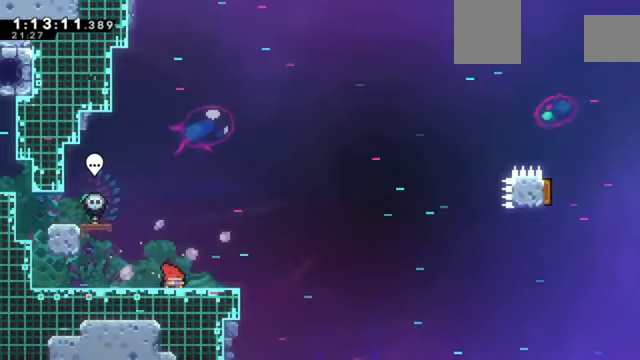
{"keys": ["right"], "events": [[166, "down", "up"]]}
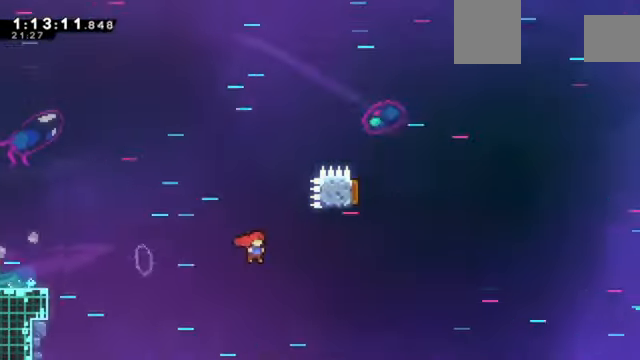
{"keys": ["right", "up"], "events": [[67, "up", "down"]]}
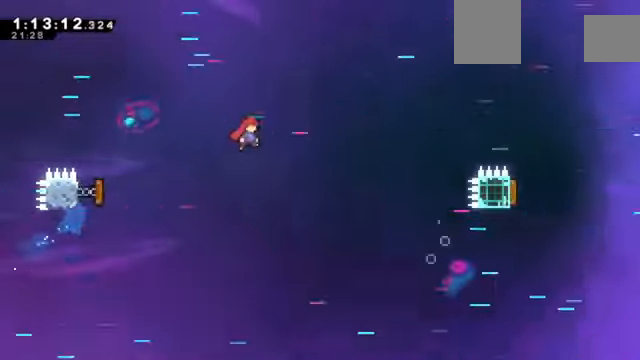
{"keys": ["right"], "events": [[100, "right", "up"], [100, "up", "up"], [334, "right", "down"]]}
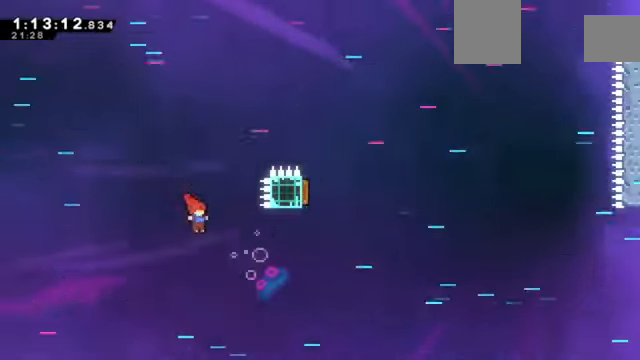
{"keys": ["left", "up"], "events": [[67, "up", "down"], [468, "left", "down"], [468, "right", "up"]]}
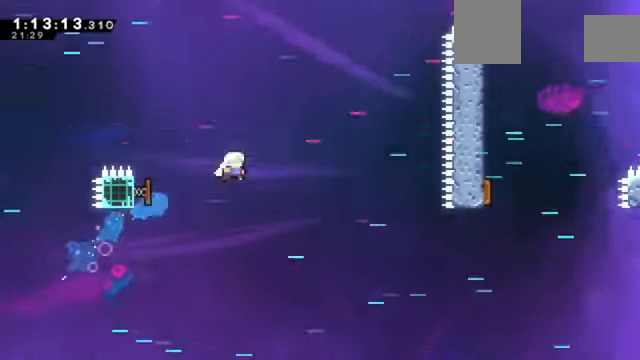
{"keys": ["left"], "events": [[33, "up", "up"]]}
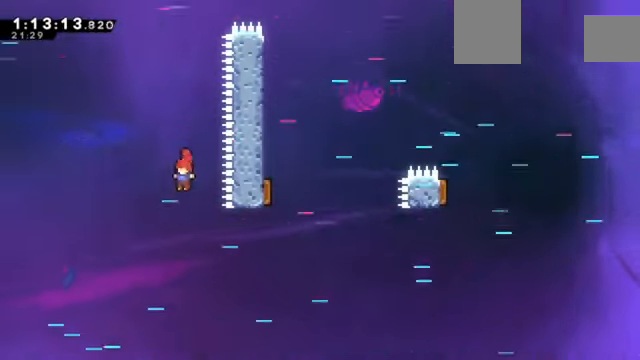
{"keys": ["up"], "events": [[34, "left", "up"], [34, "right", "down"], [301, "up", "down"], [334, "right", "up"]]}
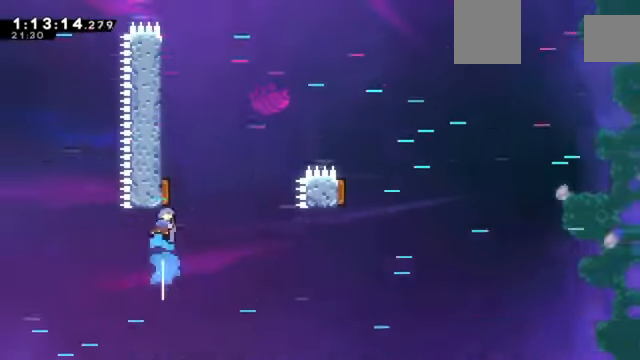
{"keys": ["left"], "events": [[67, "left", "down"], [67, "up", "up"]]}
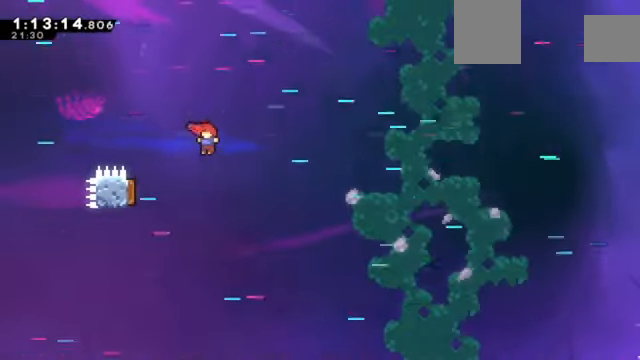
{"keys": ["left"], "events": []}
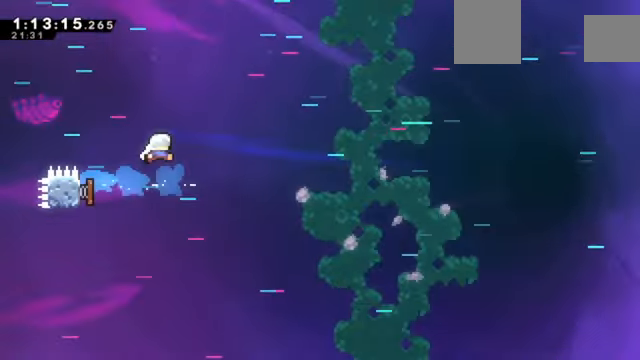
{"keys": ["right"], "events": [[33, "left", "up"], [33, "right", "down"]]}
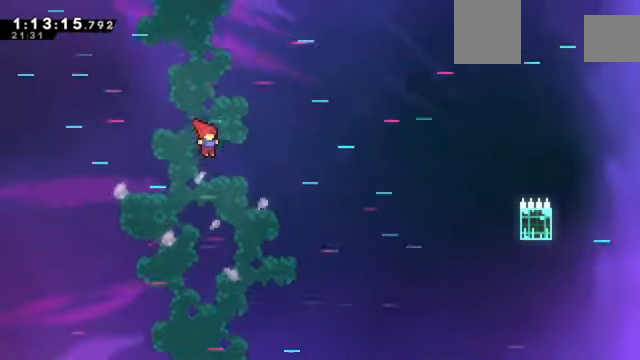
{"keys": ["right", "up"], "events": [[468, "up", "down"]]}
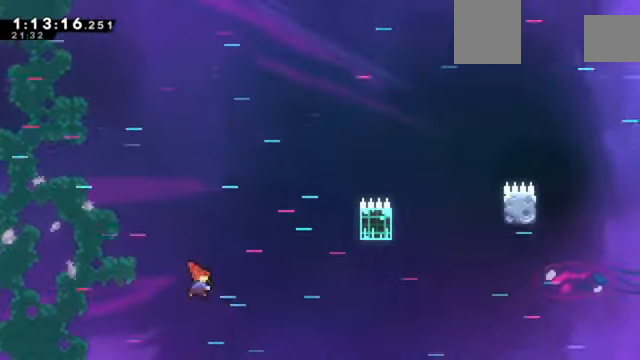
{"keys": ["right", "up", "z"], "events": [[33, "z", "down"]]}
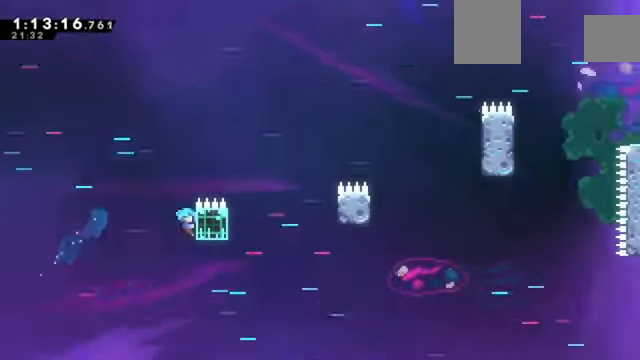
{"keys": ["right", "z"], "events": [[34, "right", "up"], [134, "right", "down"], [134, "up", "up"]]}
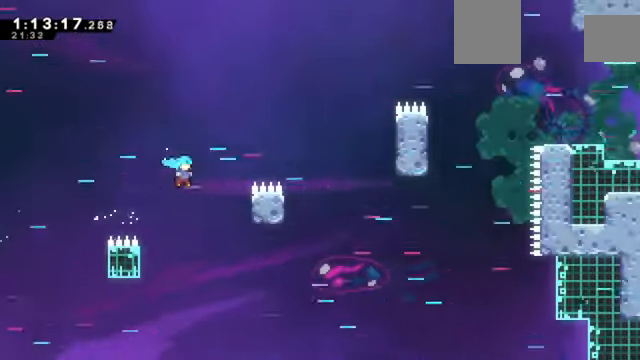
{"keys": ["up", "z"], "events": [[199, "up", "down"], [233, "right", "up"]]}